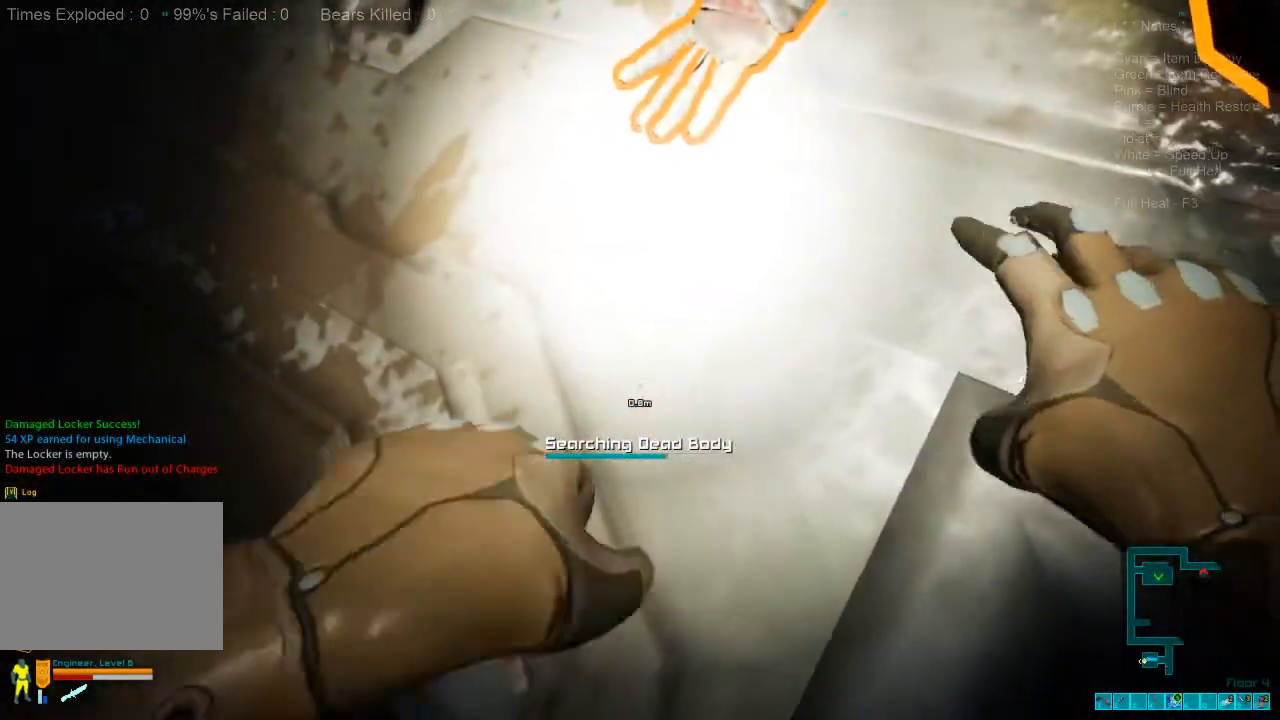
Gameplay with keyboard and mouse; each line is a JSON object with the keys and mouse buttons held at the frame after it. "events" lists presses ("down") and releases ("up") of "1", "2", "3", "4", "a", "alt", "c", "caps_lock", "ctrl", "d", "e", "f", "q", "r", "s", "shift", "space", "super", "tab", "tilde", "v", "w", "x", "z", "mouse_left", "mouse_wheel", "mouse_right", "mouse_mb4" and "mouse_mb5" between this image and that frame as [ms after this image, input, new state], when the widget could be followed in between. "mouse_left", "mouse_wheel", "mouse_right", "mouse_mb4", "mouse_mb5" = the "left", "wheel", "right", "mb4", "mb5" buttons of the "mouse" list. No other keys are recorded. "wheel" means that the mouse wheel is clicked or scrolled. Mouse movement is not recorded.
{"keys": [], "mouse": [], "events": []}
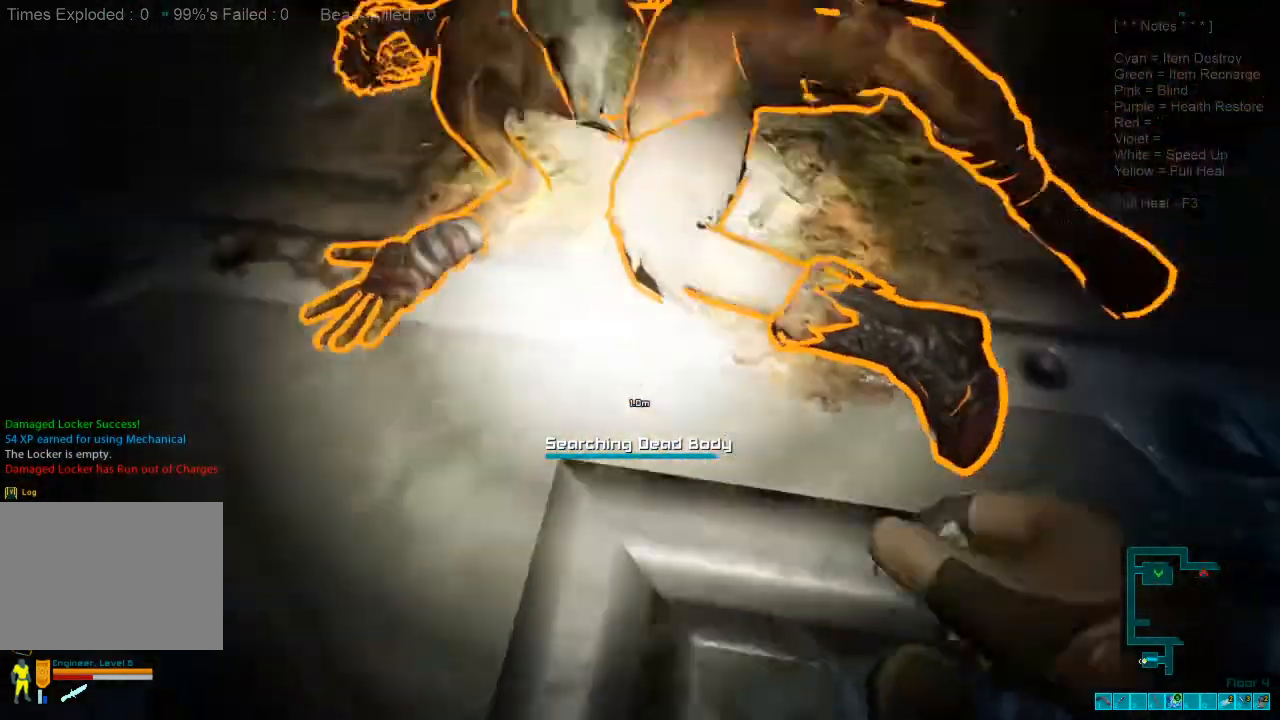
{"keys": [], "mouse": [], "events": []}
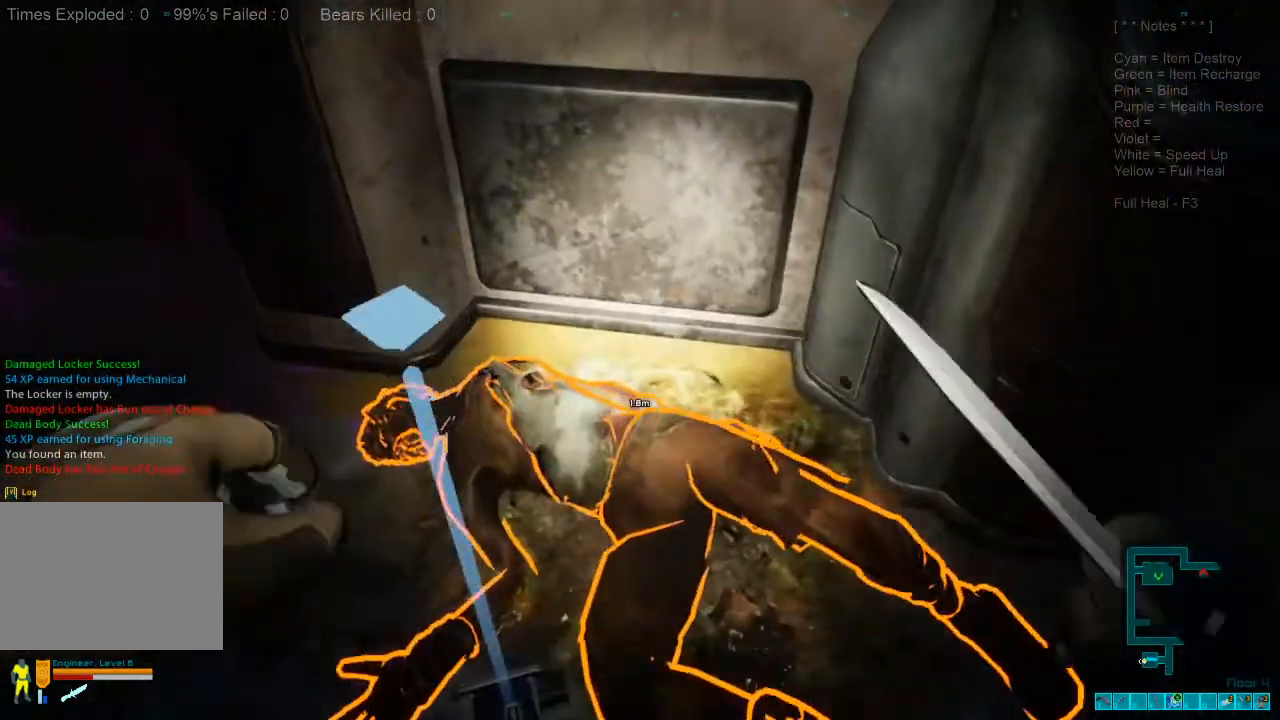
{"keys": ["d", "w"], "mouse": [], "events": [[33, "space", "down"], [133, "d", "down"], [133, "space", "up"], [433, "w", "down"]]}
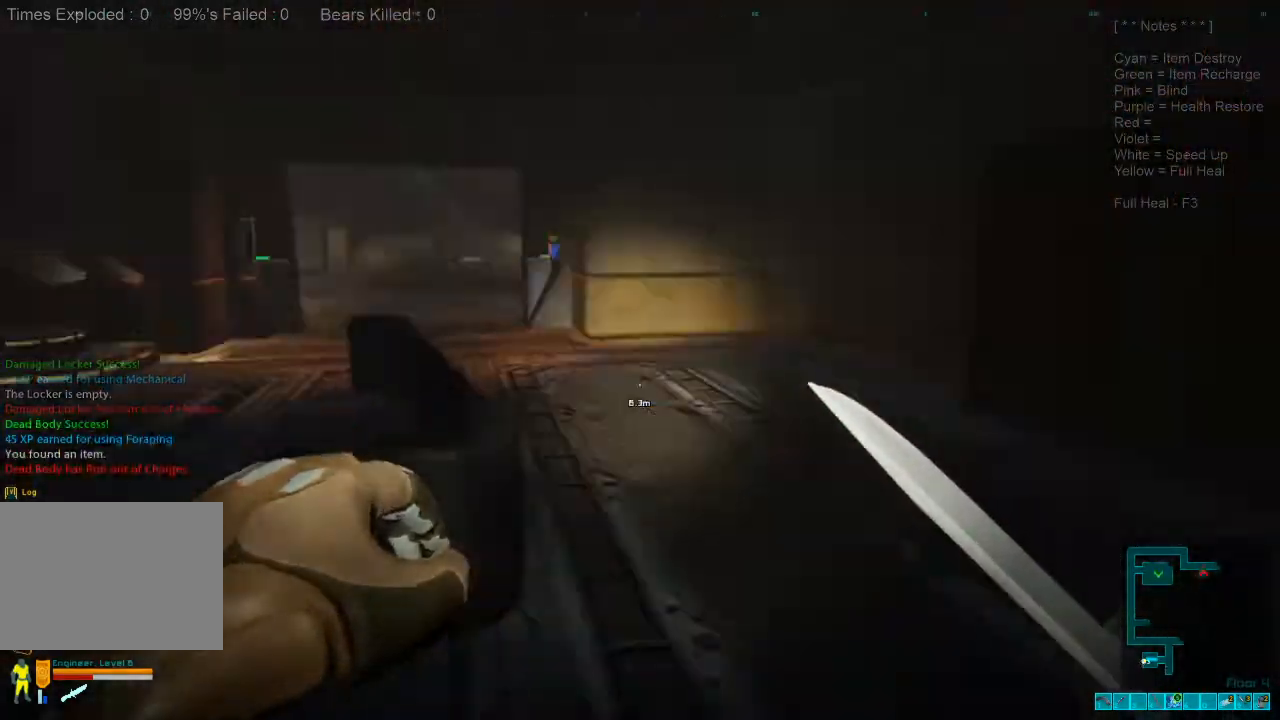
{"keys": ["w"], "mouse": [], "events": [[200, "w", "up"], [433, "d", "up"], [433, "w", "down"]]}
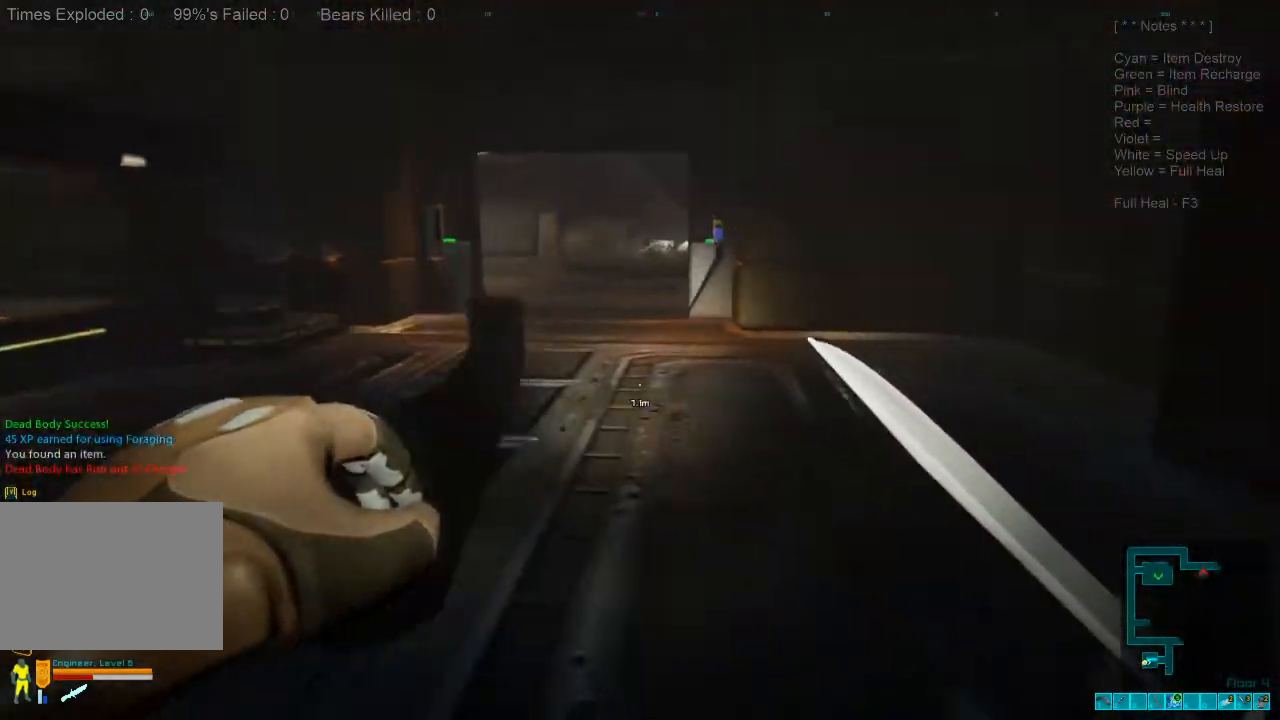
{"keys": ["c"], "mouse": [], "events": [[200, "w", "up"], [367, "c", "down"]]}
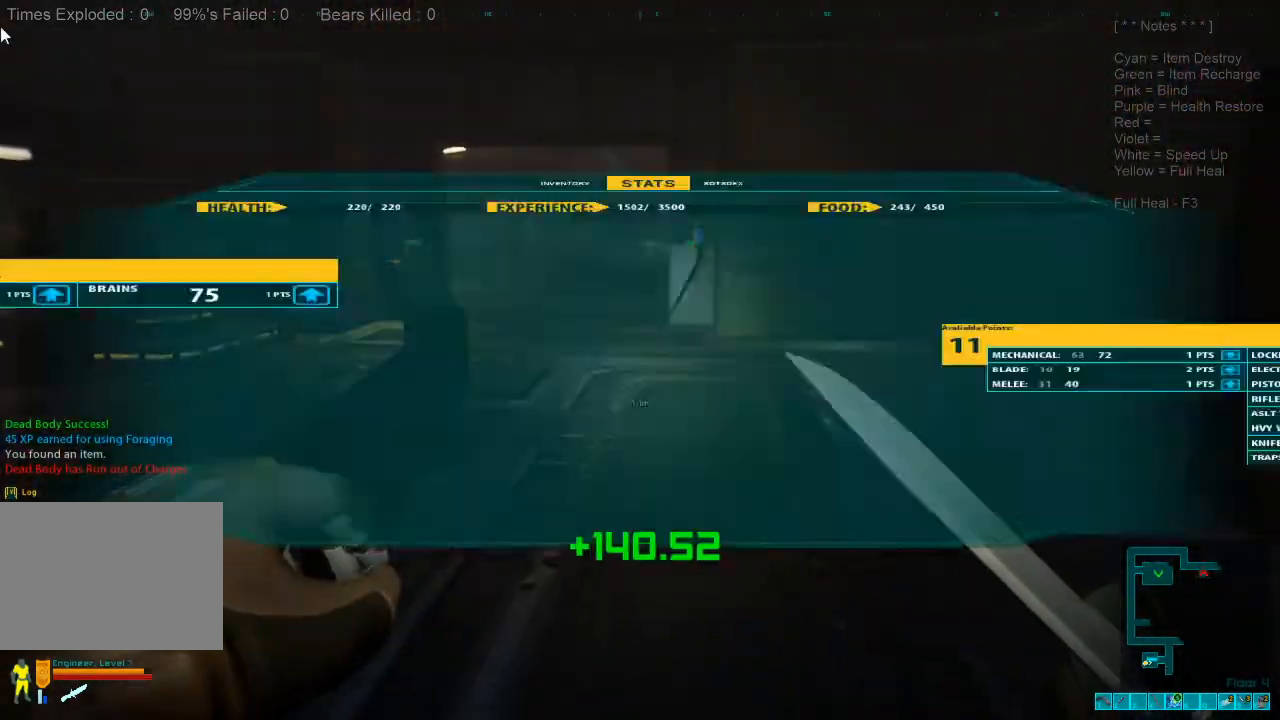
{"keys": [], "mouse": [], "events": [[100, "c", "up"]]}
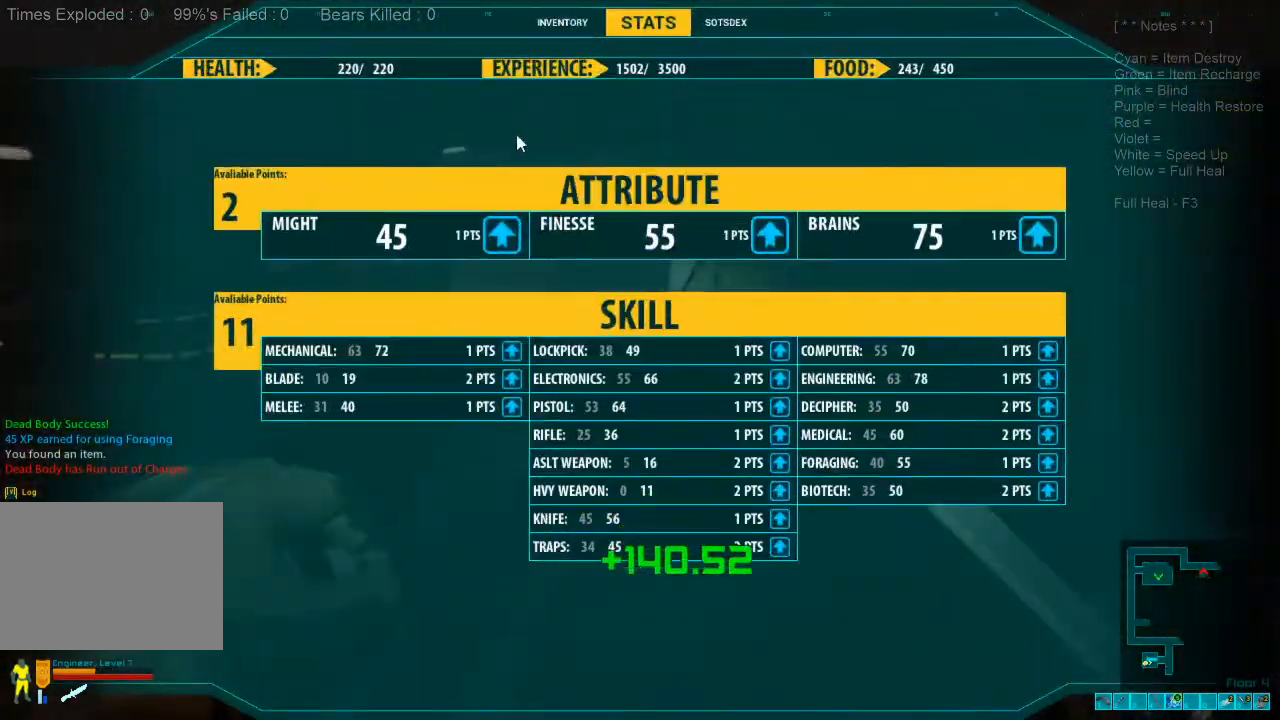
{"keys": [], "mouse": [], "events": [[400, "mouse_left", "down"], [467, "mouse_left", "up"]]}
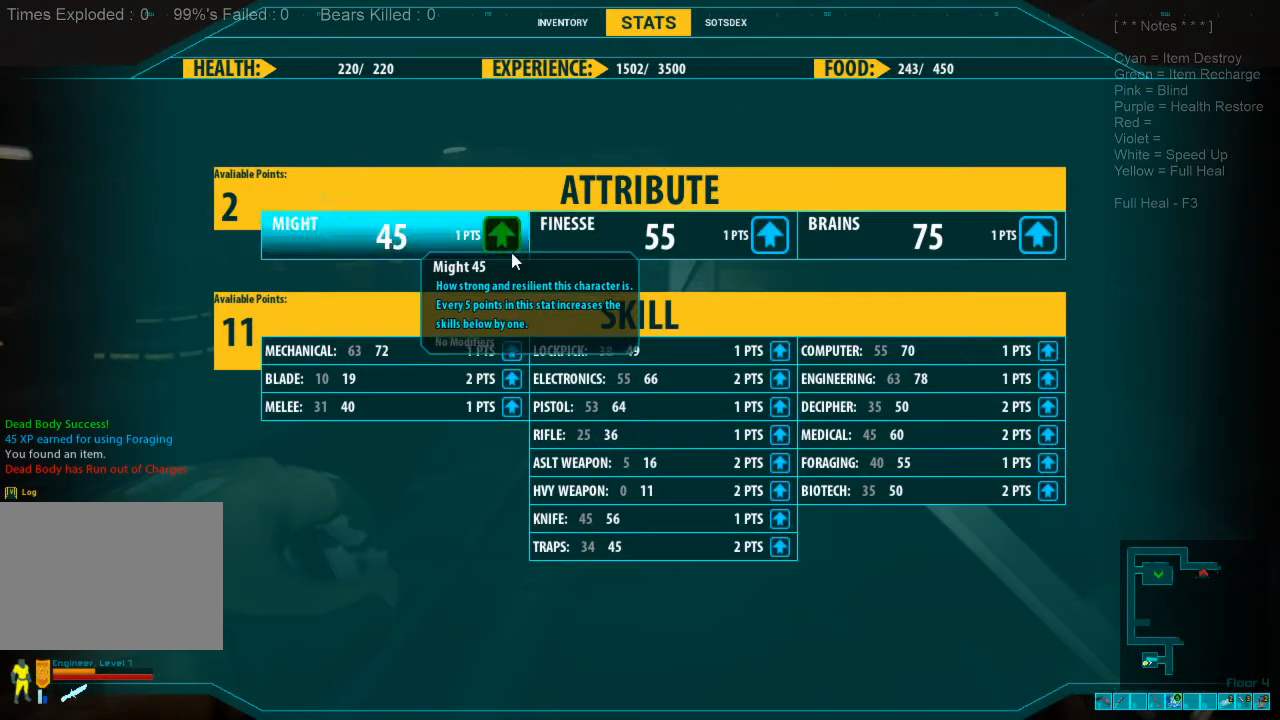
{"keys": [], "mouse": [], "events": [[233, "mouse_left", "down"], [333, "mouse_left", "up"]]}
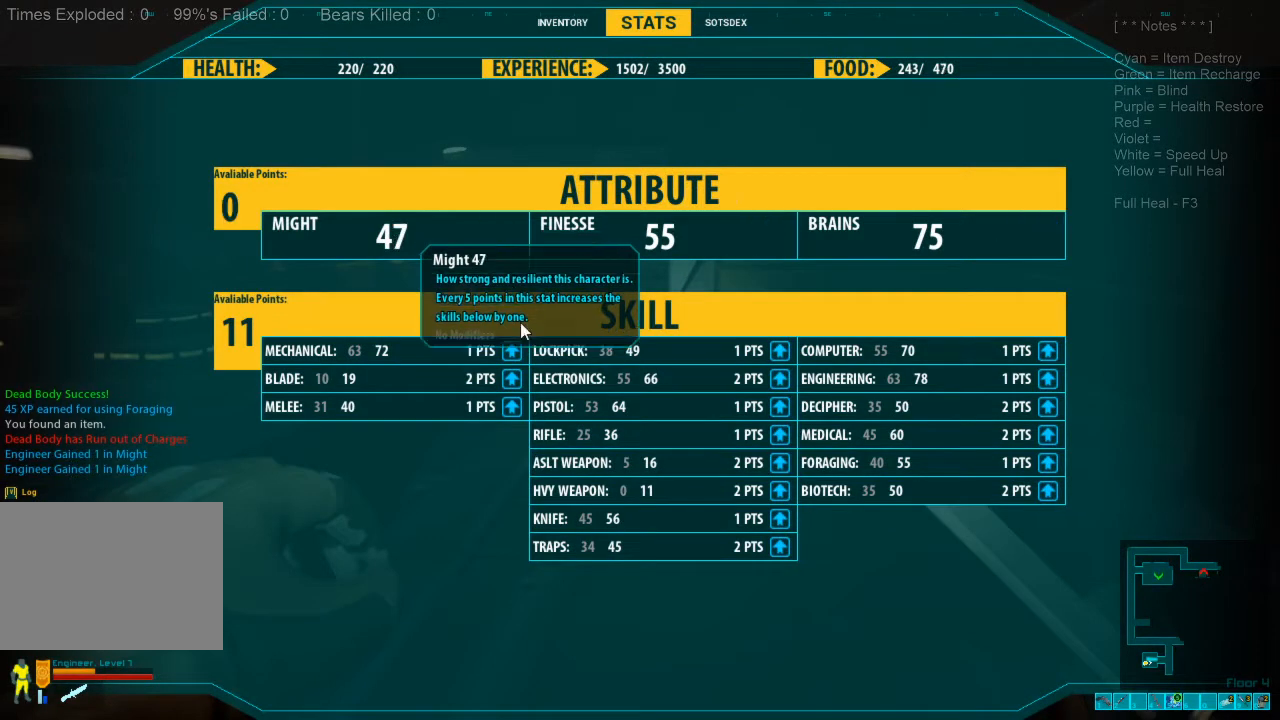
{"keys": [], "mouse": ["left"], "events": [[500, "mouse_left", "down"]]}
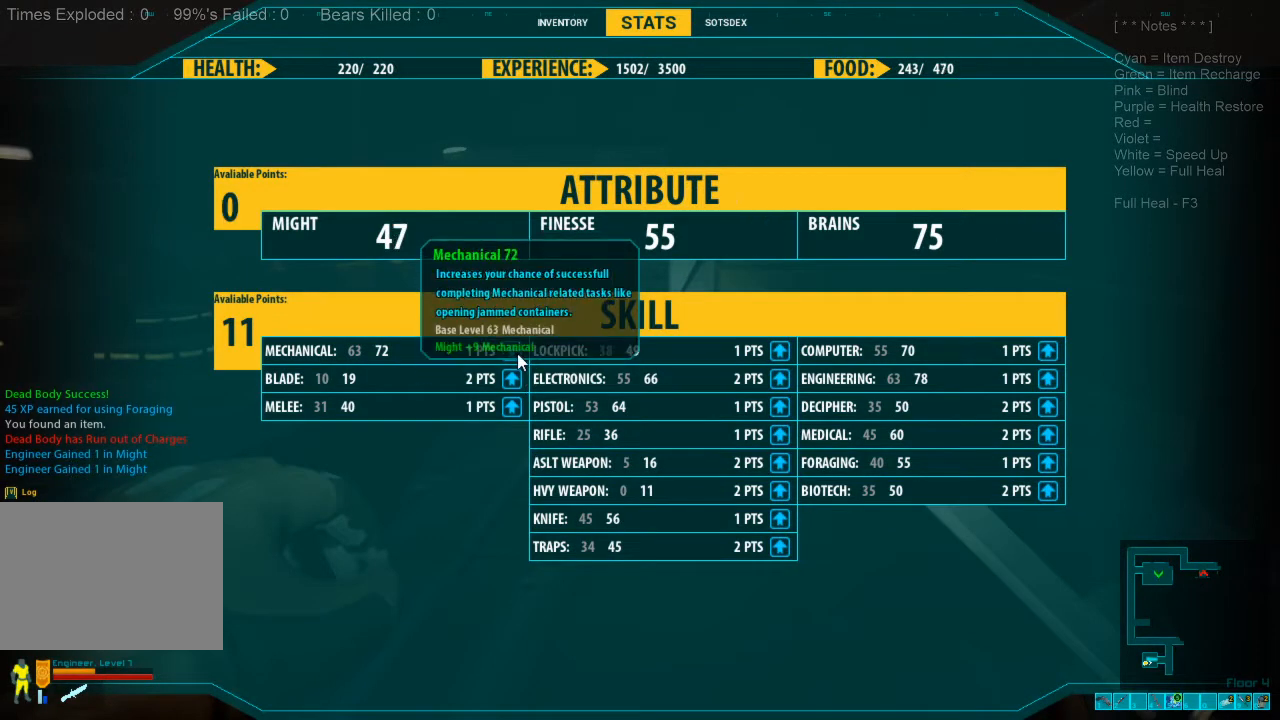
{"keys": [], "mouse": [], "events": [[100, "mouse_left", "up"]]}
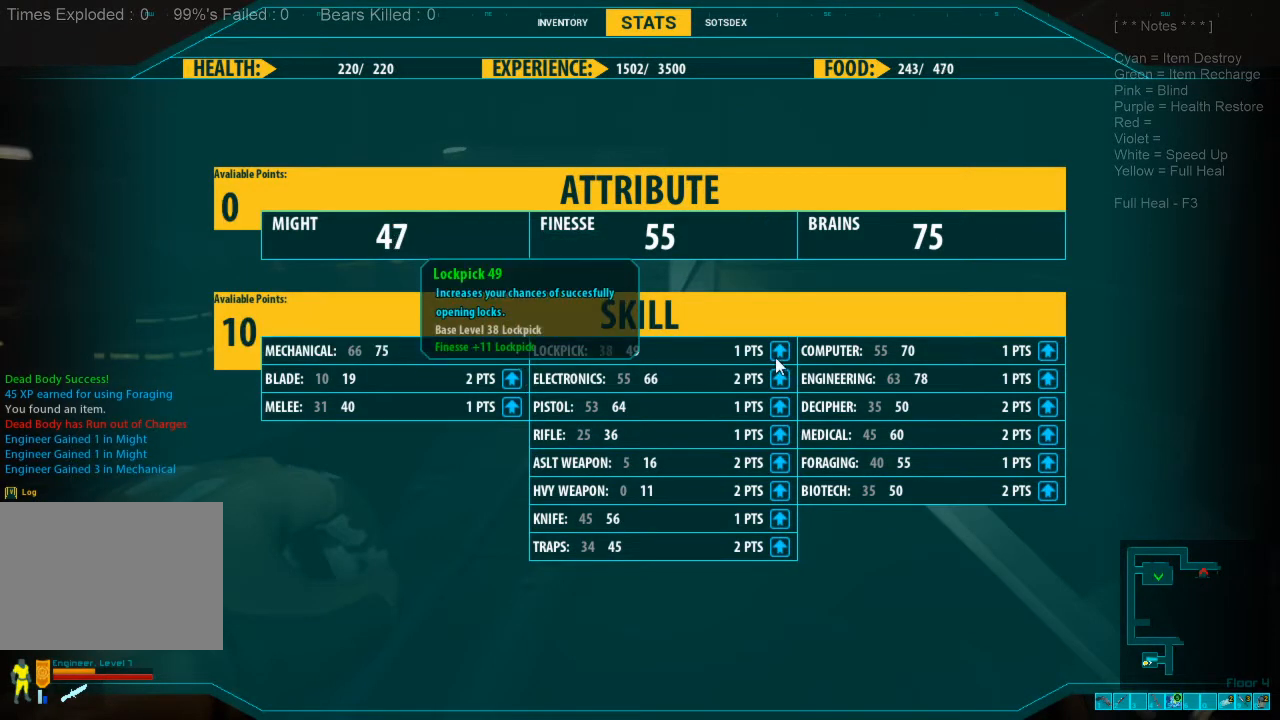
{"keys": [], "mouse": [], "events": [[200, "mouse_left", "down"], [300, "mouse_left", "up"]]}
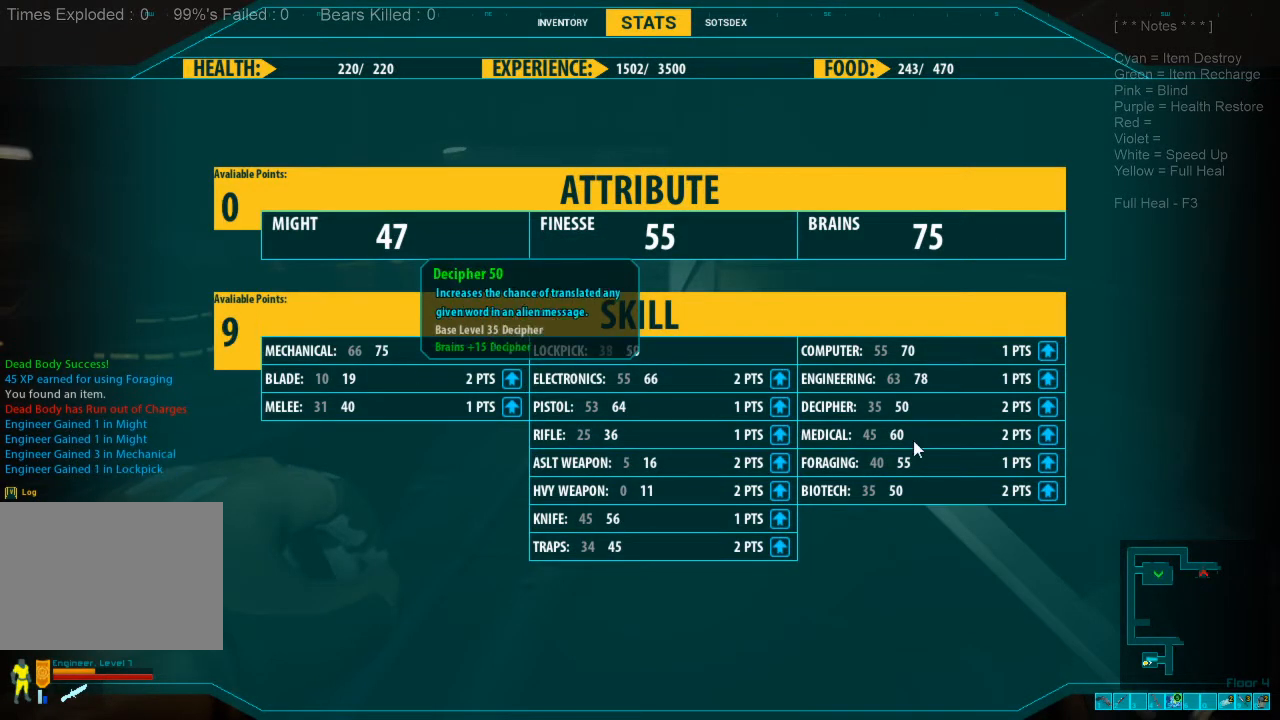
{"keys": [], "mouse": [], "events": []}
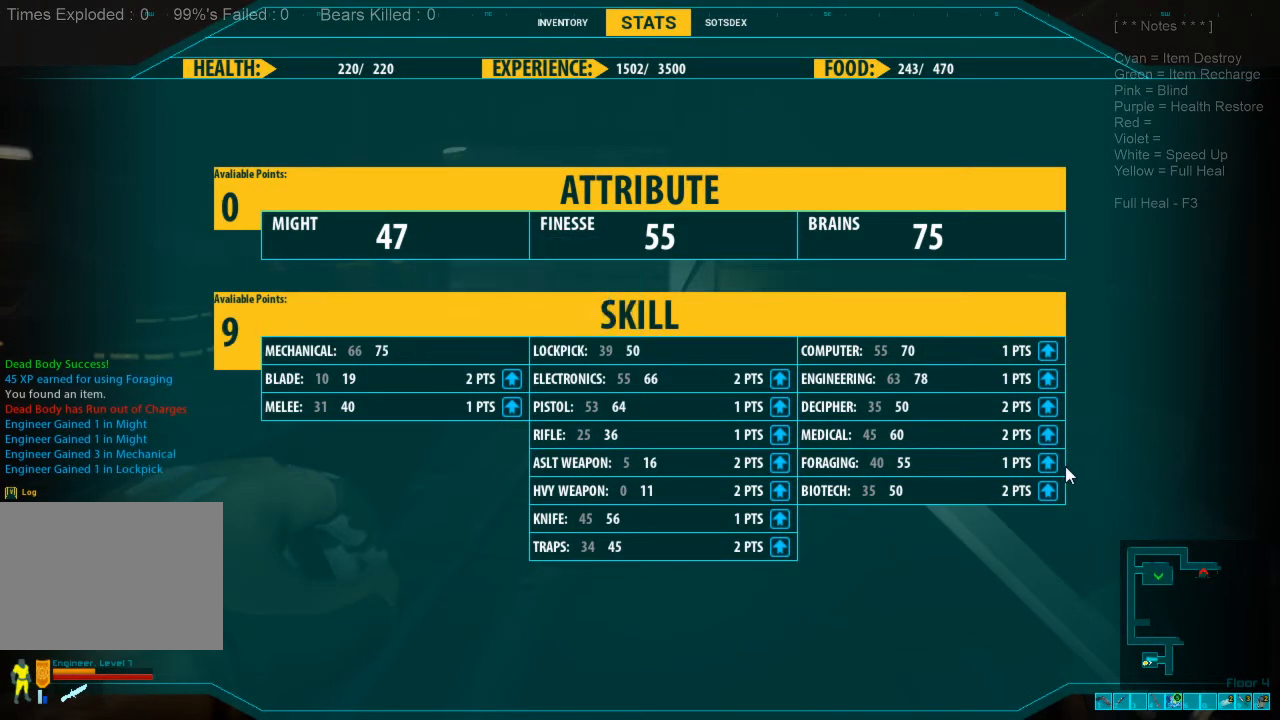
{"keys": [], "mouse": [], "events": []}
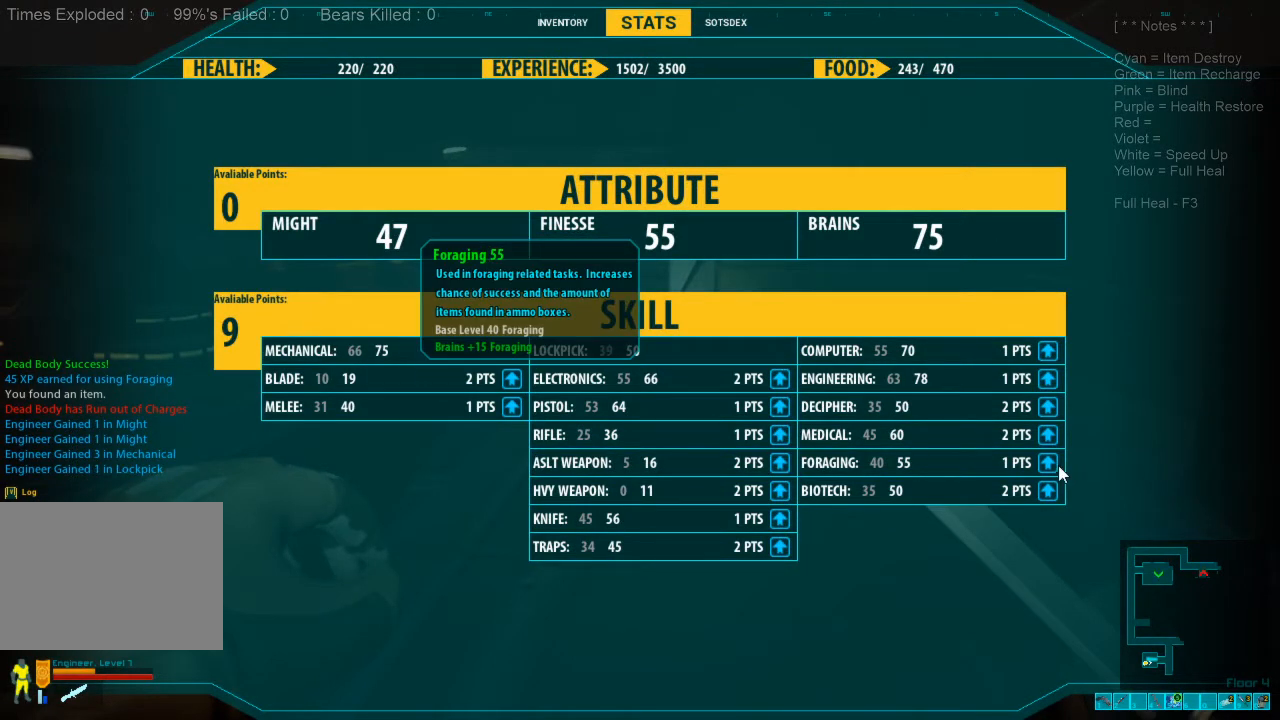
{"keys": [], "mouse": [], "events": [[133, "mouse_left", "down"], [233, "mouse_left", "up"]]}
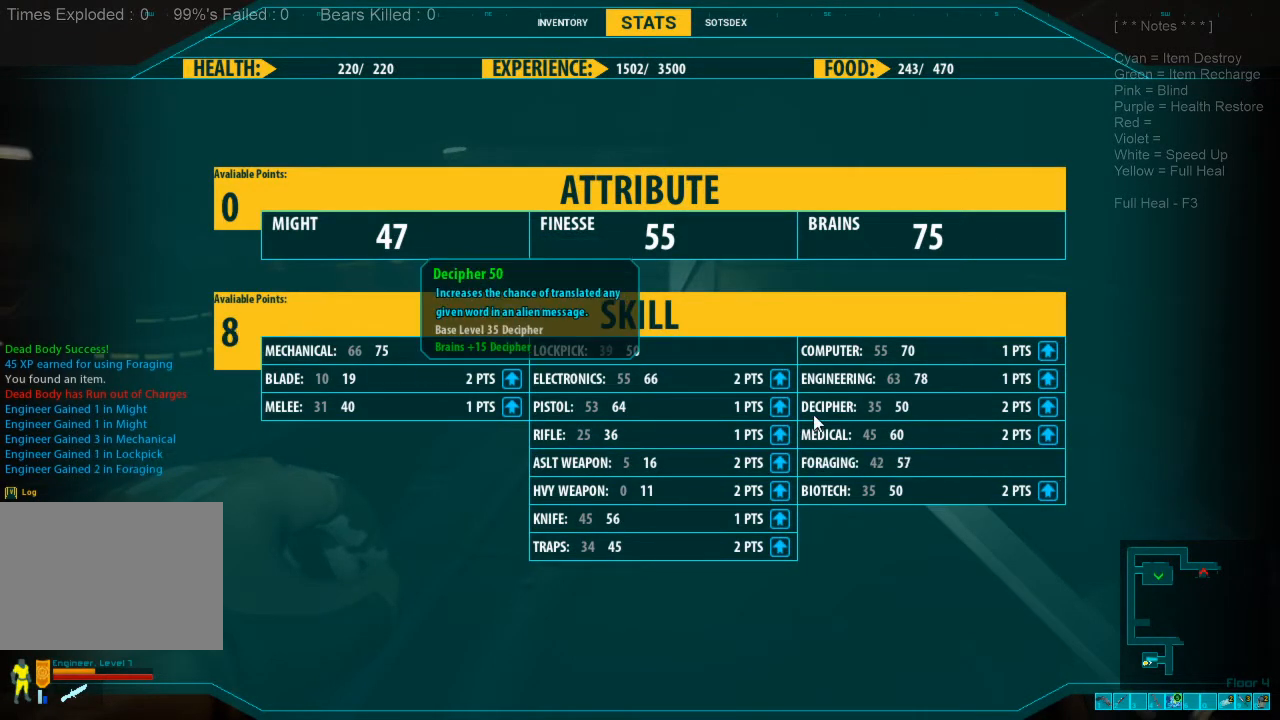
{"keys": [], "mouse": [], "events": []}
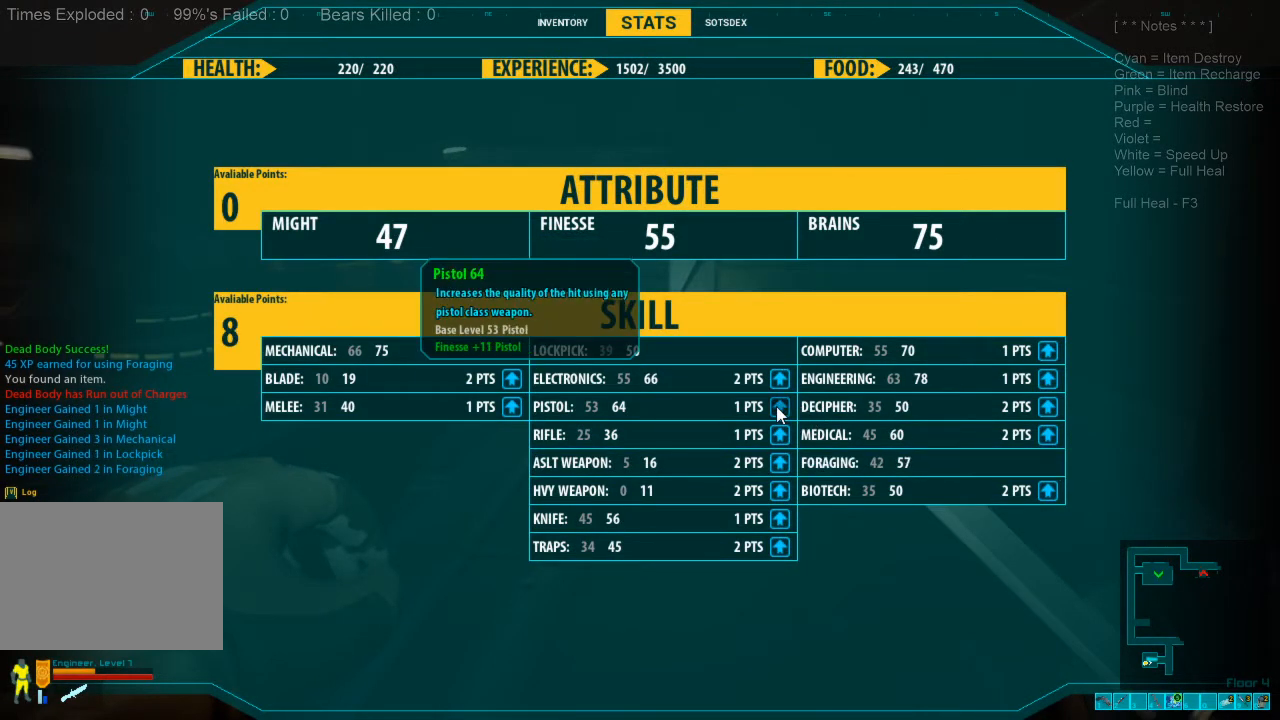
{"keys": [], "mouse": [], "events": [[133, "mouse_left", "down"], [233, "mouse_left", "up"]]}
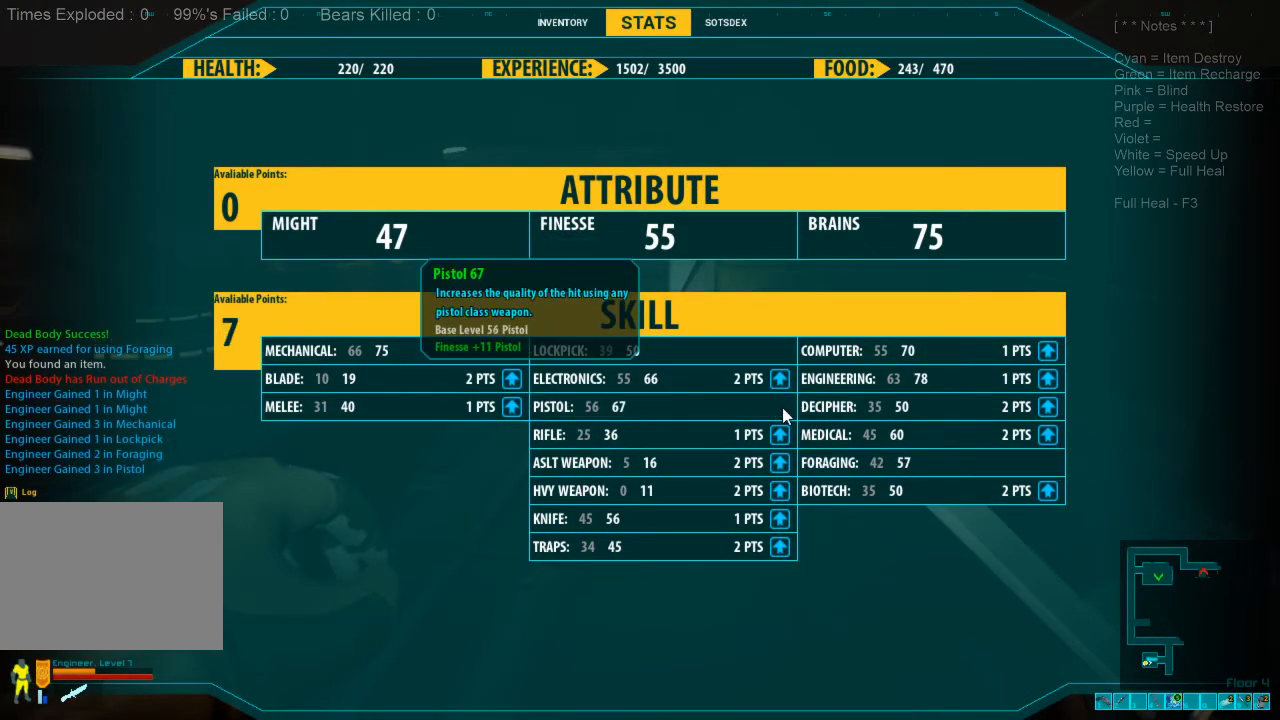
{"keys": [], "mouse": [], "events": [[67, "c", "down"], [167, "c", "up"]]}
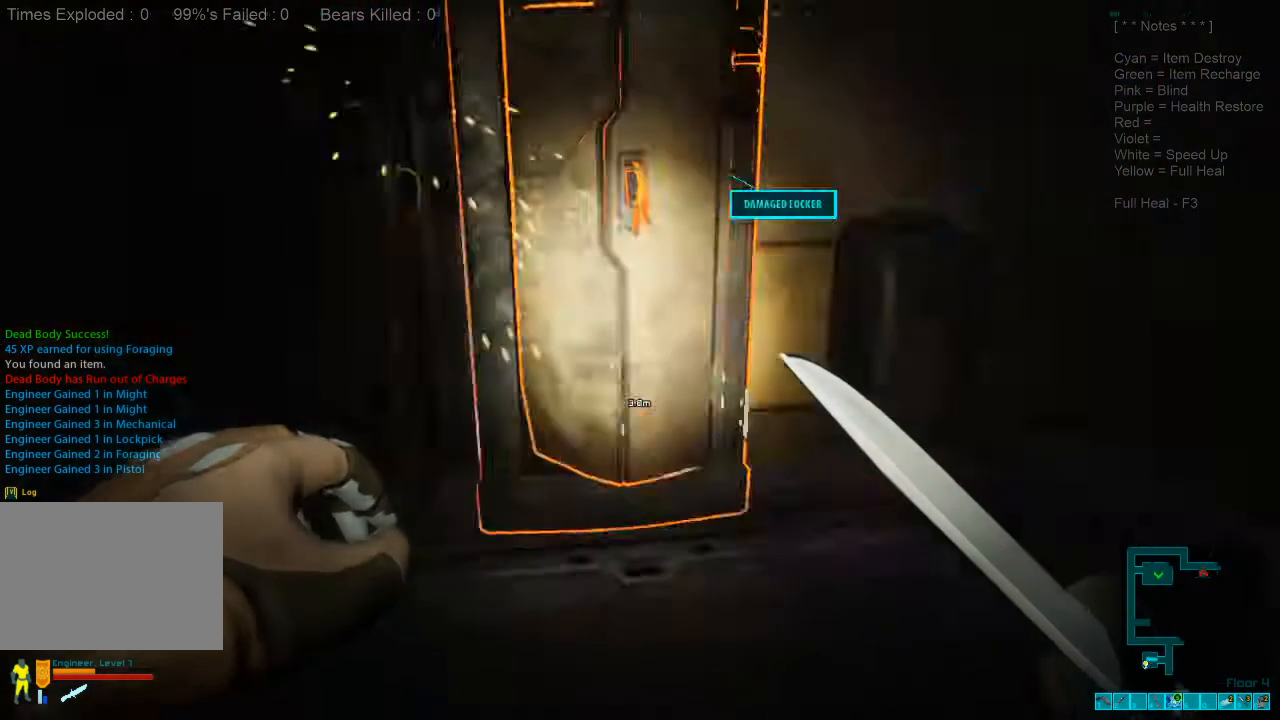
{"keys": ["w"], "mouse": [], "events": [[33, "d", "down"], [233, "w", "down"], [300, "d", "up"]]}
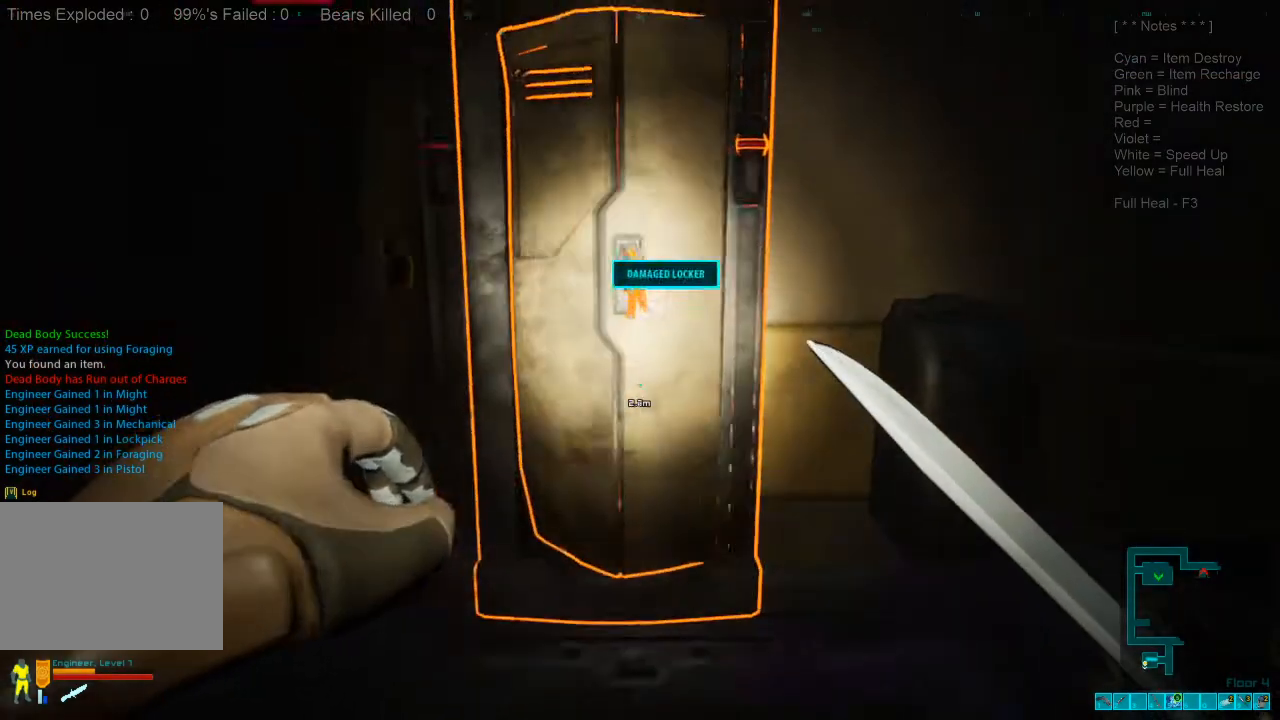
{"keys": [], "mouse": [], "events": [[67, "space", "down"], [100, "space", "up"], [167, "w", "up"], [233, "space", "down"], [267, "space", "up"], [333, "f", "down"], [433, "f", "up"]]}
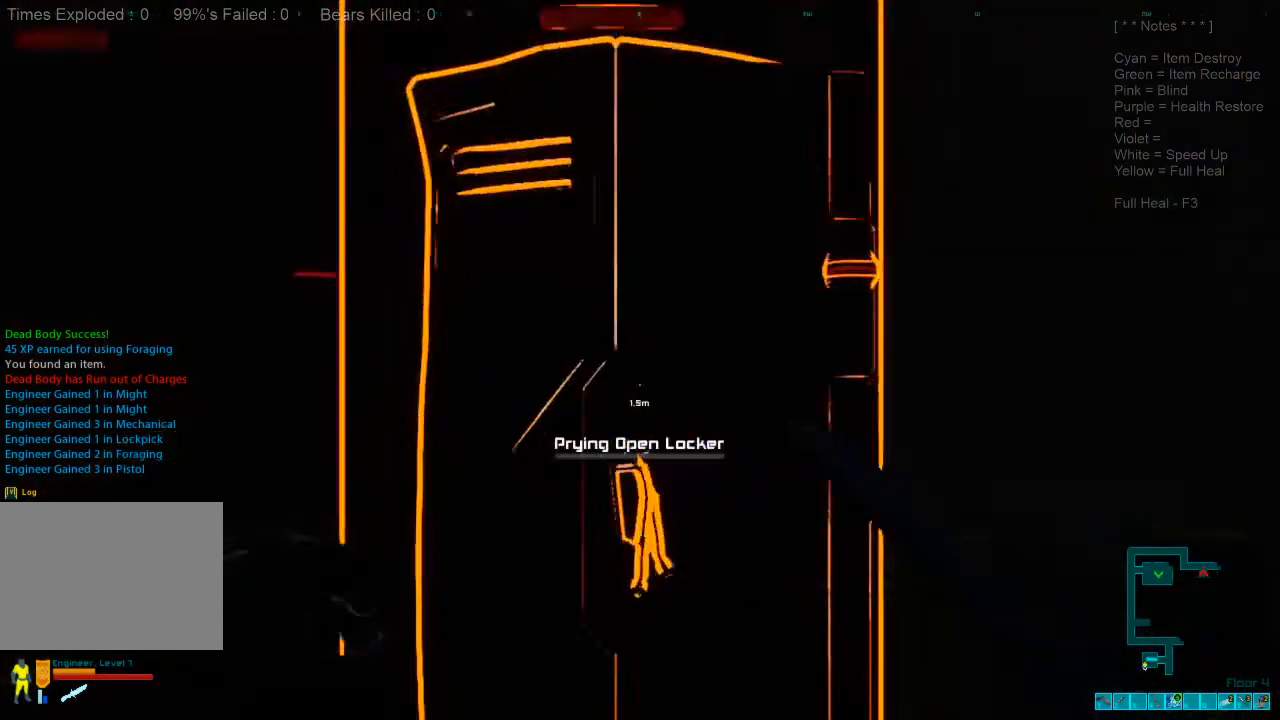
{"keys": [], "mouse": [], "events": []}
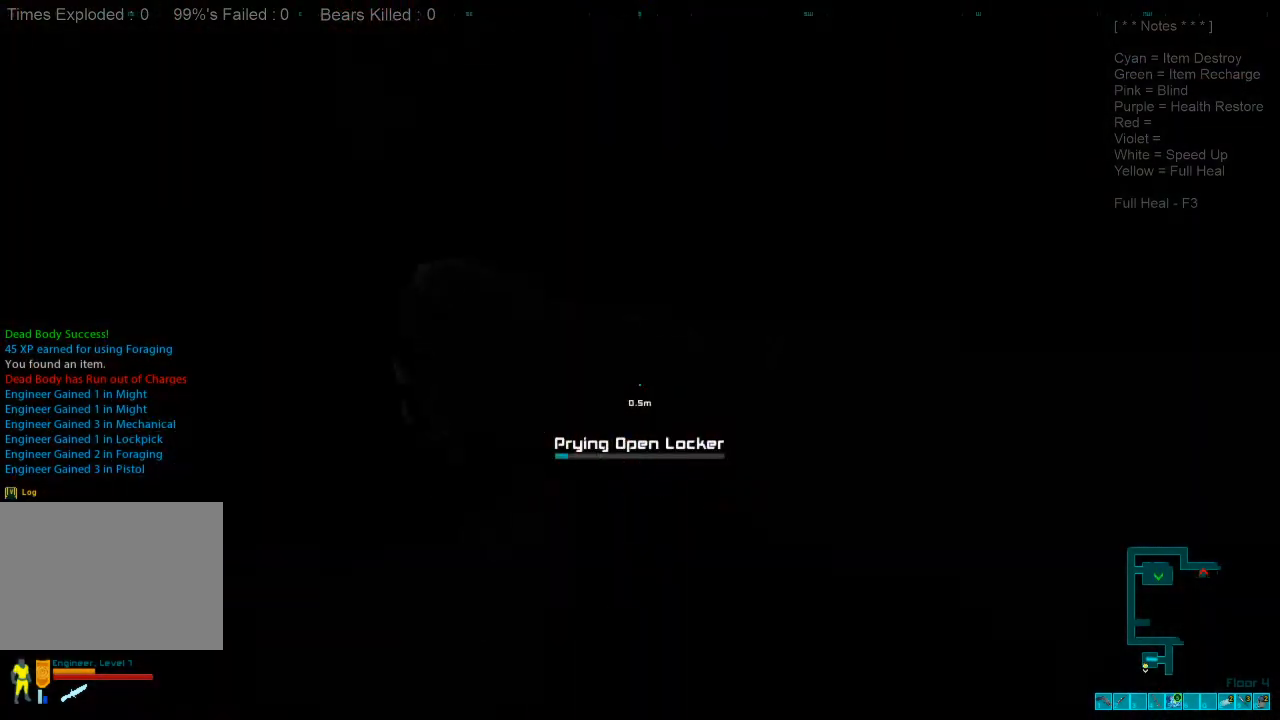
{"keys": [], "mouse": [], "events": [[167, "f", "down"], [267, "f", "up"]]}
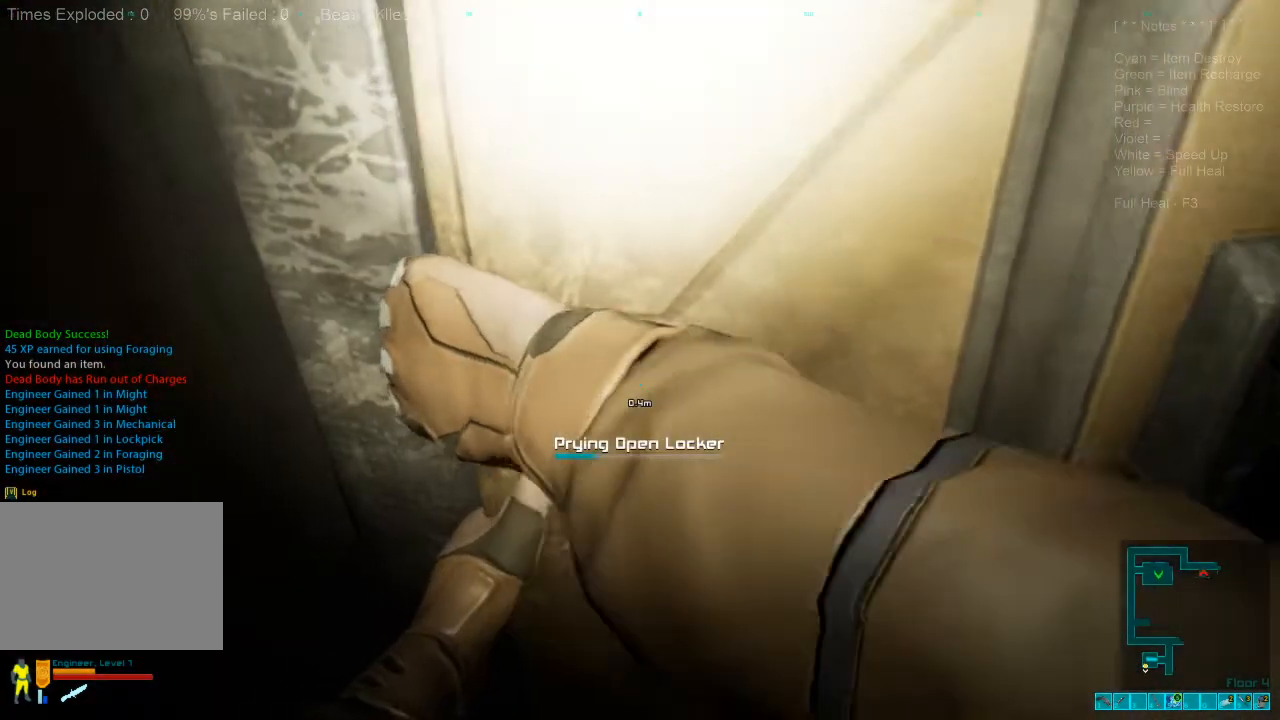
{"keys": [], "mouse": [], "events": []}
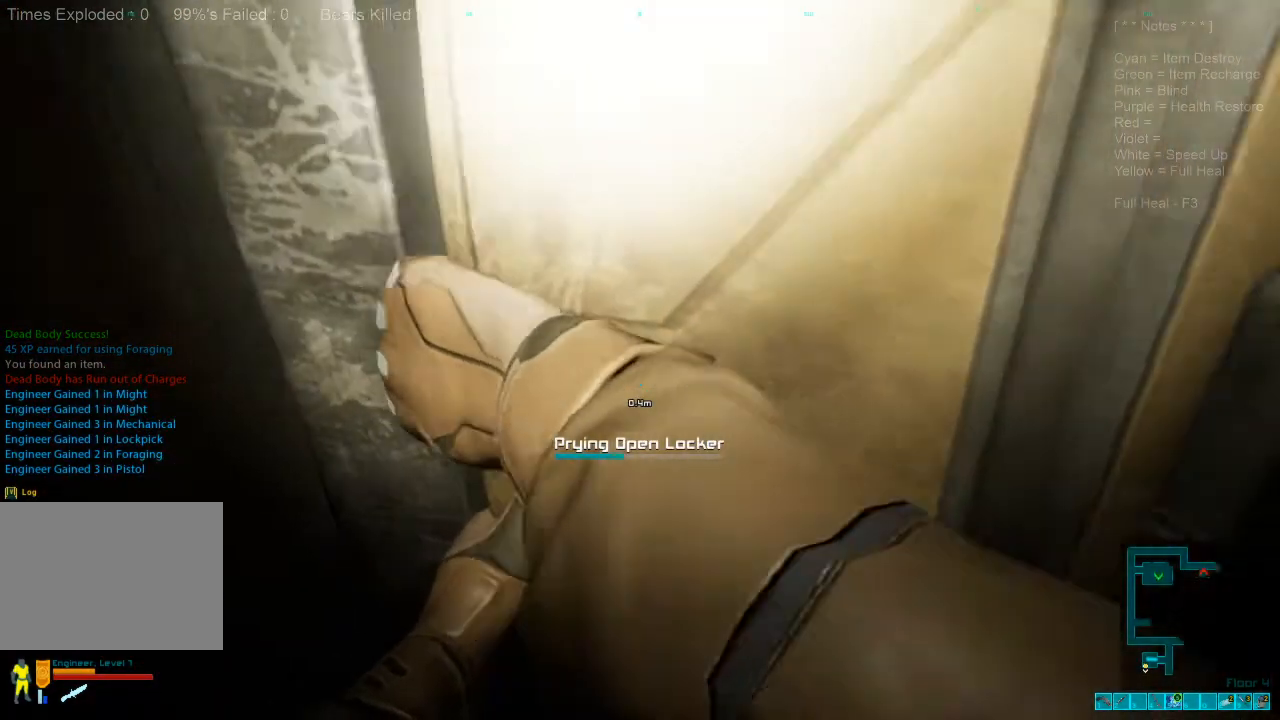
{"keys": [], "mouse": [], "events": []}
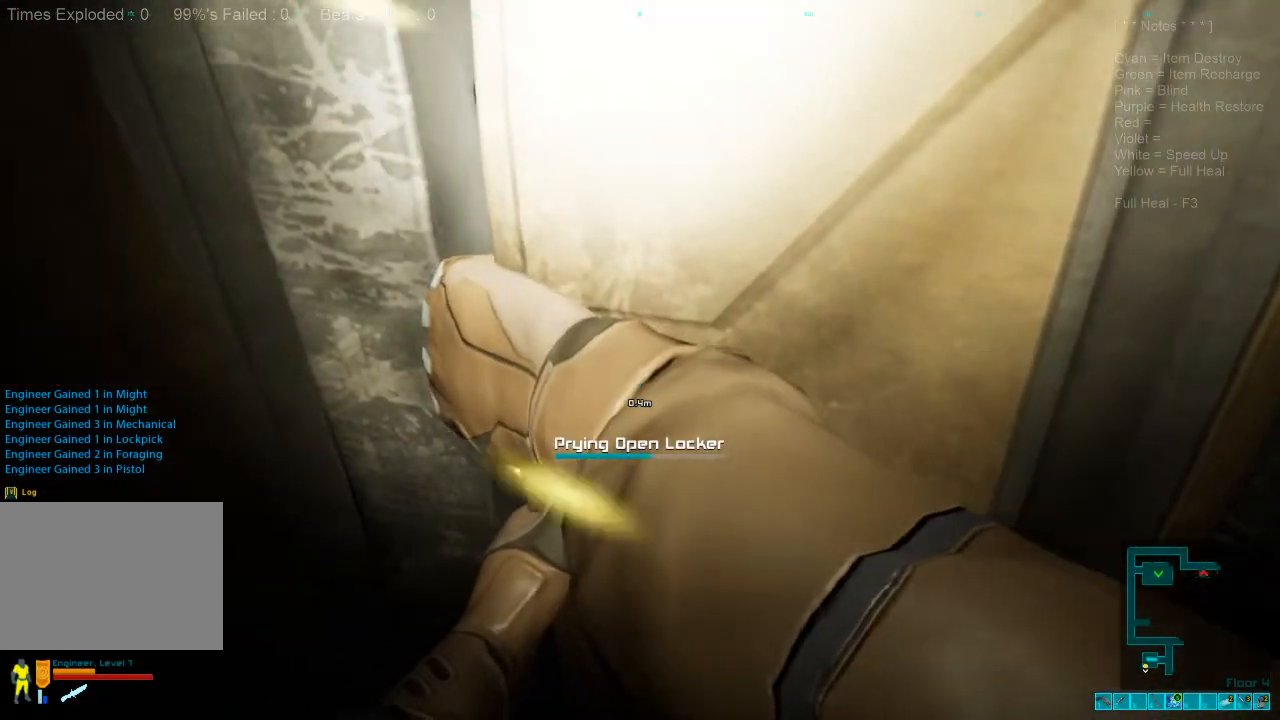
{"keys": [], "mouse": [], "events": []}
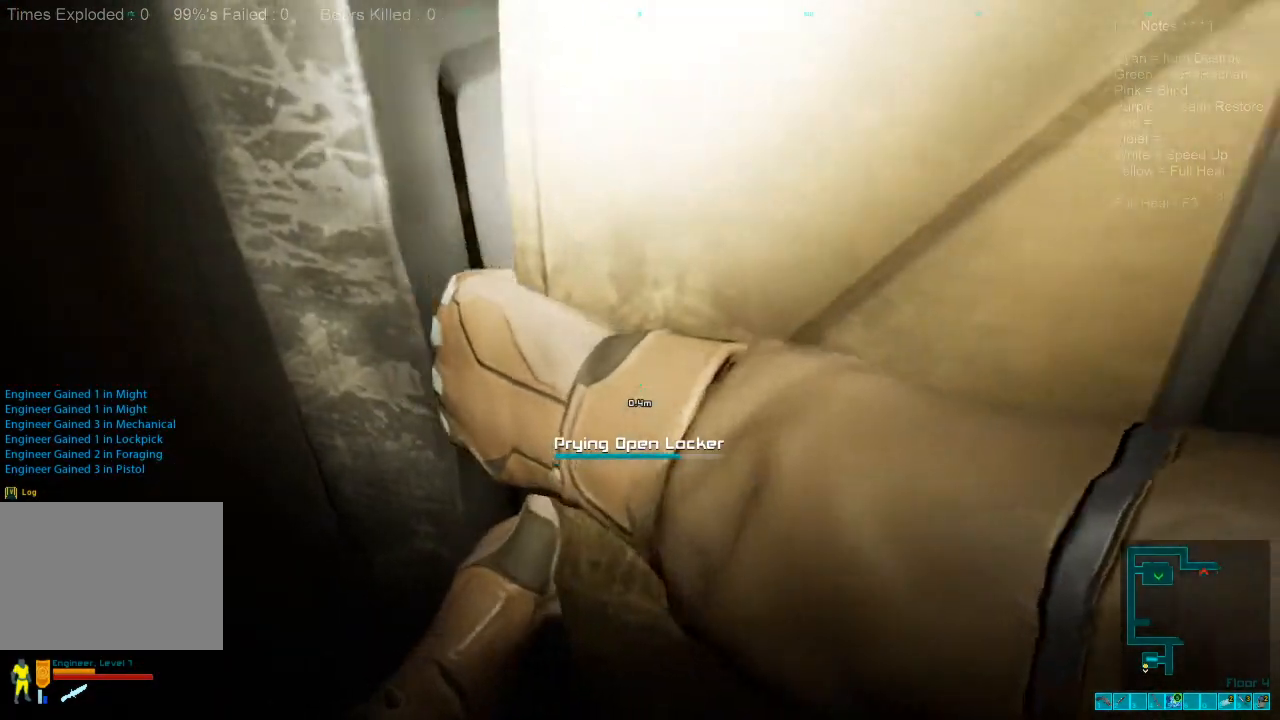
{"keys": [], "mouse": [], "events": []}
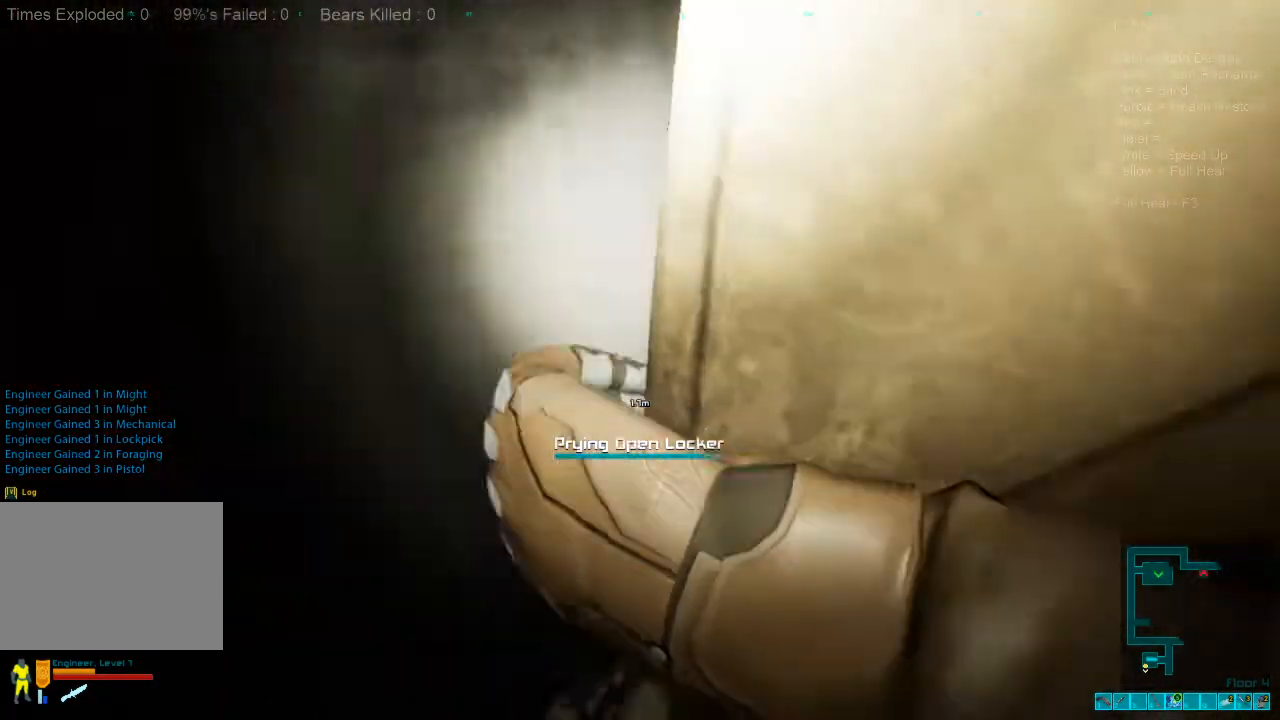
{"keys": ["d", "s"], "mouse": [], "events": [[167, "s", "down"], [467, "d", "down"]]}
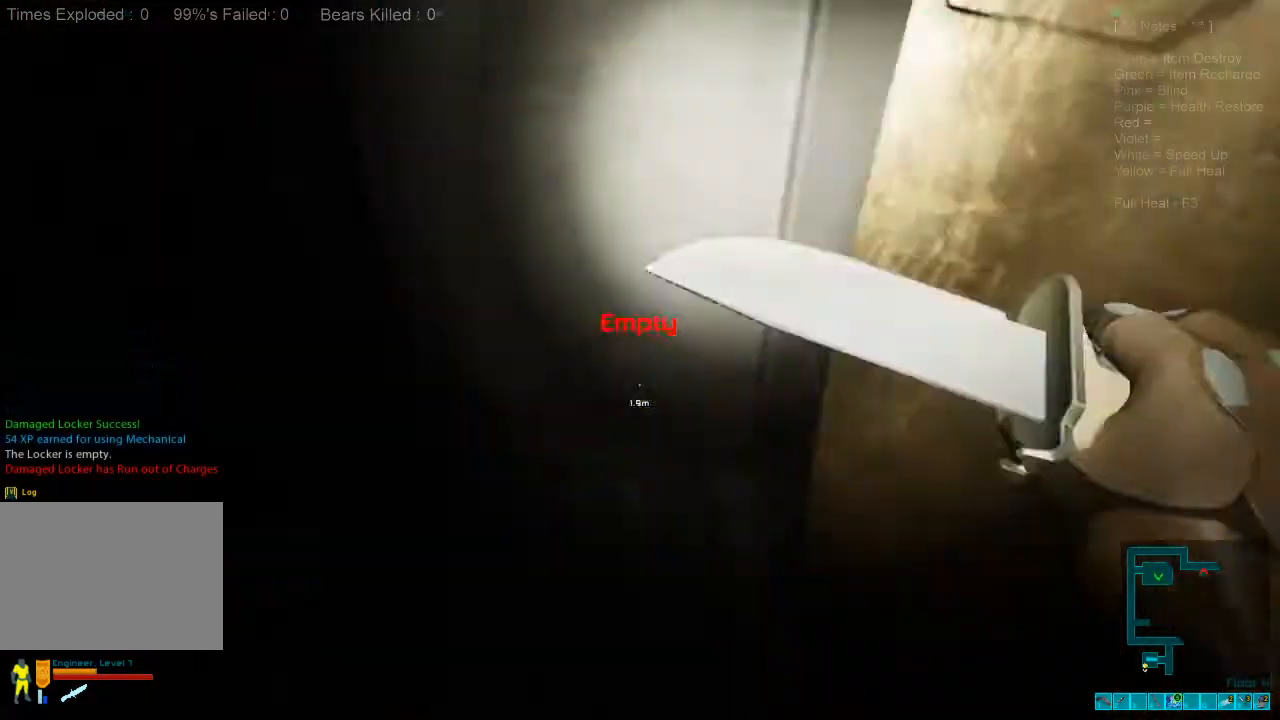
{"keys": [], "mouse": [], "events": [[133, "d", "up"], [400, "s", "up"]]}
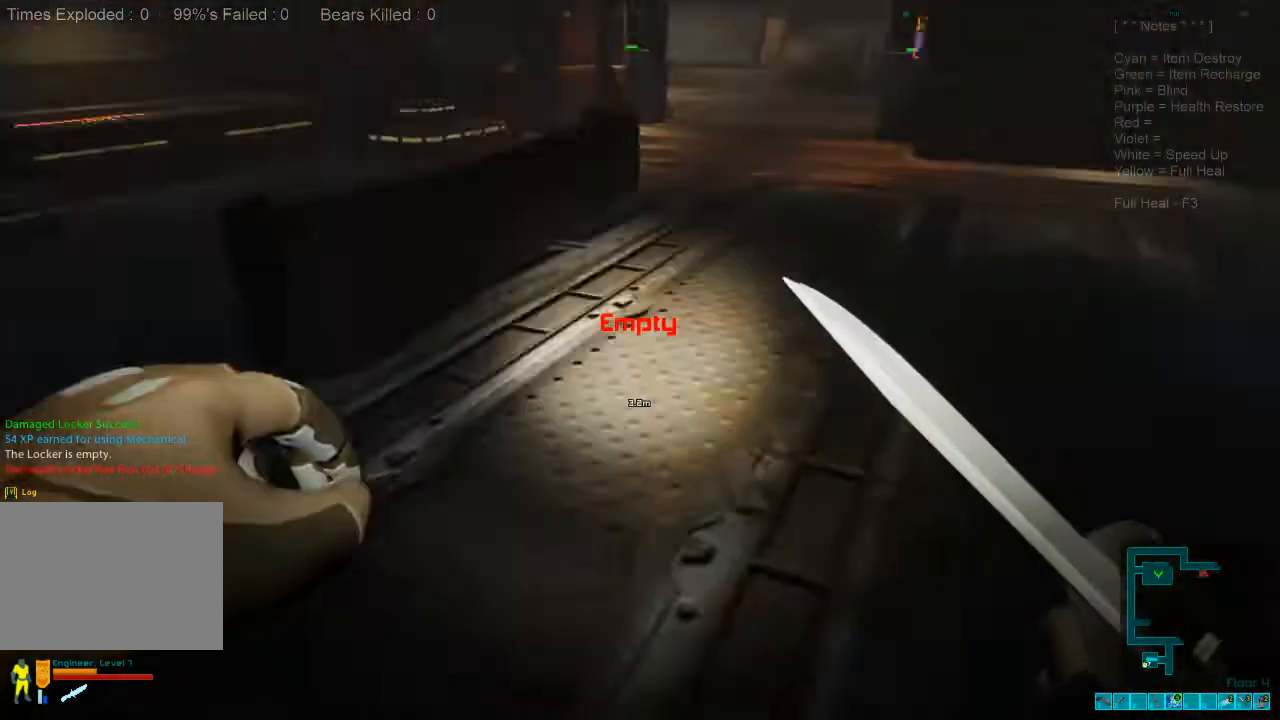
{"keys": ["d", "w"], "mouse": [], "events": [[67, "d", "down"], [233, "w", "down"]]}
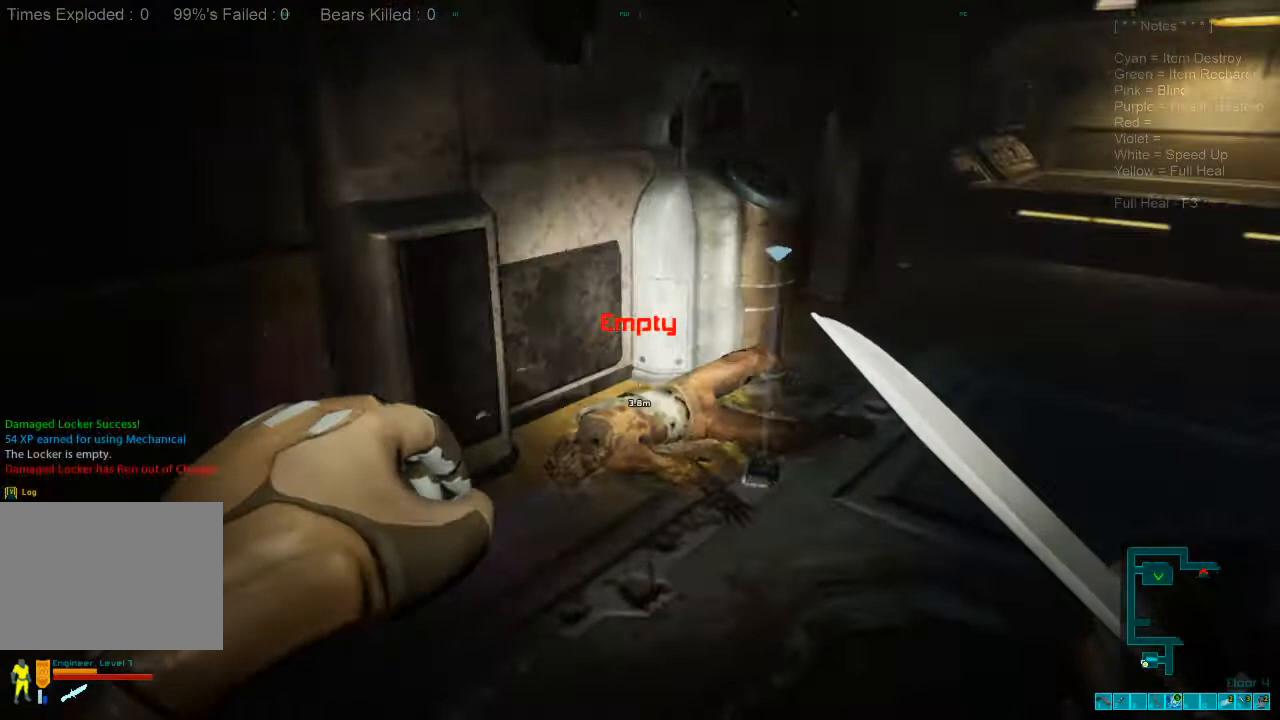
{"keys": ["w"], "mouse": [], "events": [[167, "d", "up"], [267, "space", "down"], [400, "space", "up"]]}
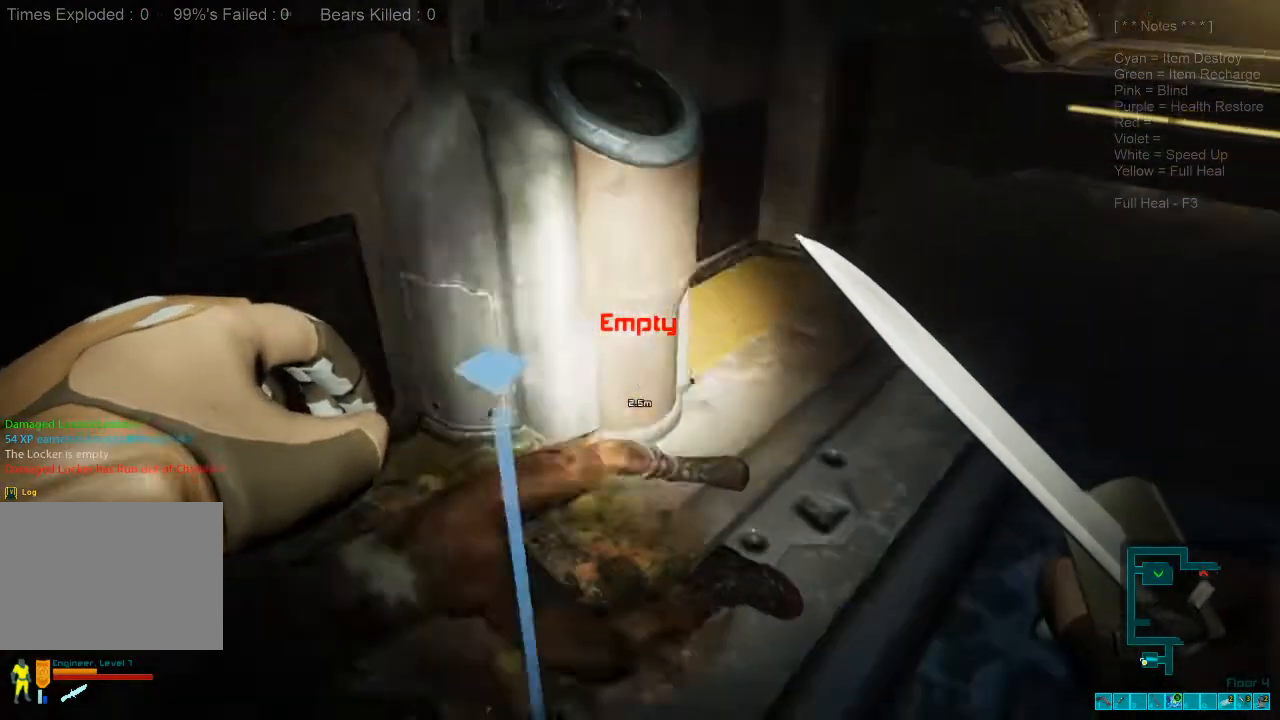
{"keys": [], "mouse": [], "events": [[433, "w", "up"]]}